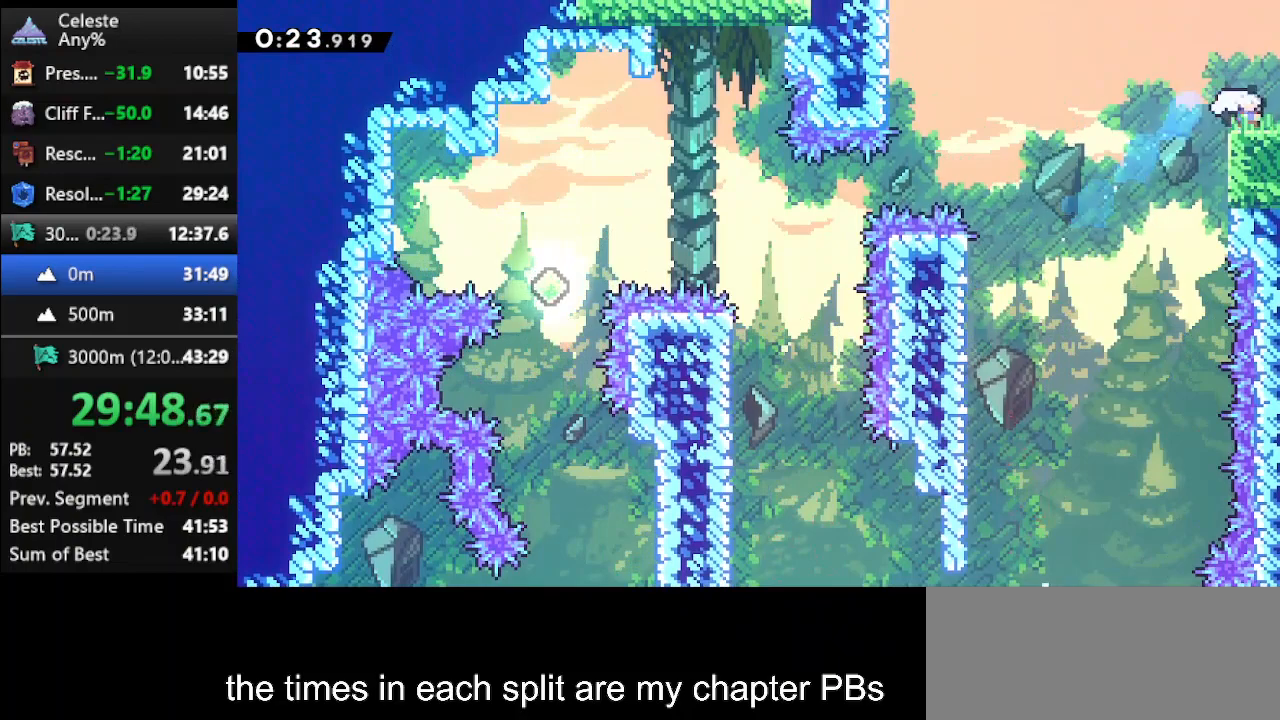
Gameplay with keyboard; each line is a JSON object with the keys held at the frame after it. "events" lists presses ("down") and releases ("up") of "climb", "climb2", "dash", "dash2", "down", "jump", "left", "right" and "up" between this image and that frame as [ms after this image, input, new state], when the widget could be followed in between. No other keys are recorded. Mouse input is not recorded. Key names are as the overlay labels them; some are game actions (e.g. jump) rather than physical keys.
{"keys": ["right"], "events": [[100, "dash2", "up"]]}
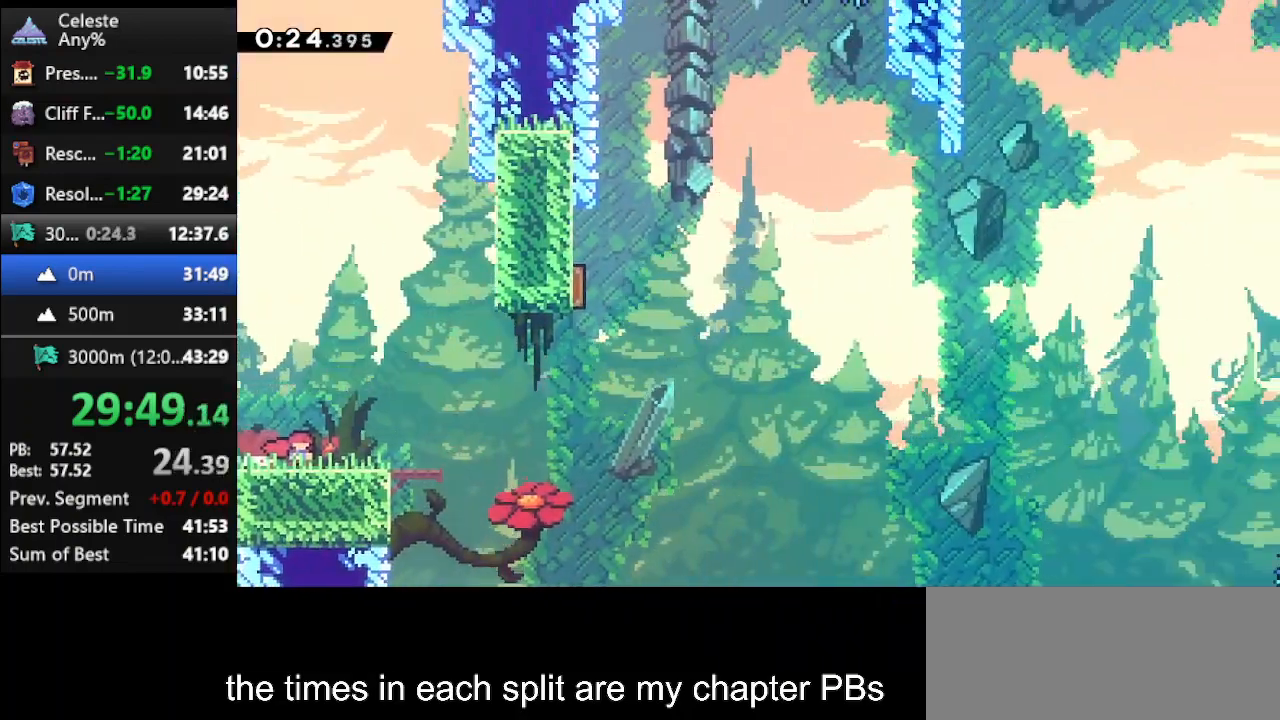
{"keys": ["jump", "right"], "events": [[333, "jump", "down"]]}
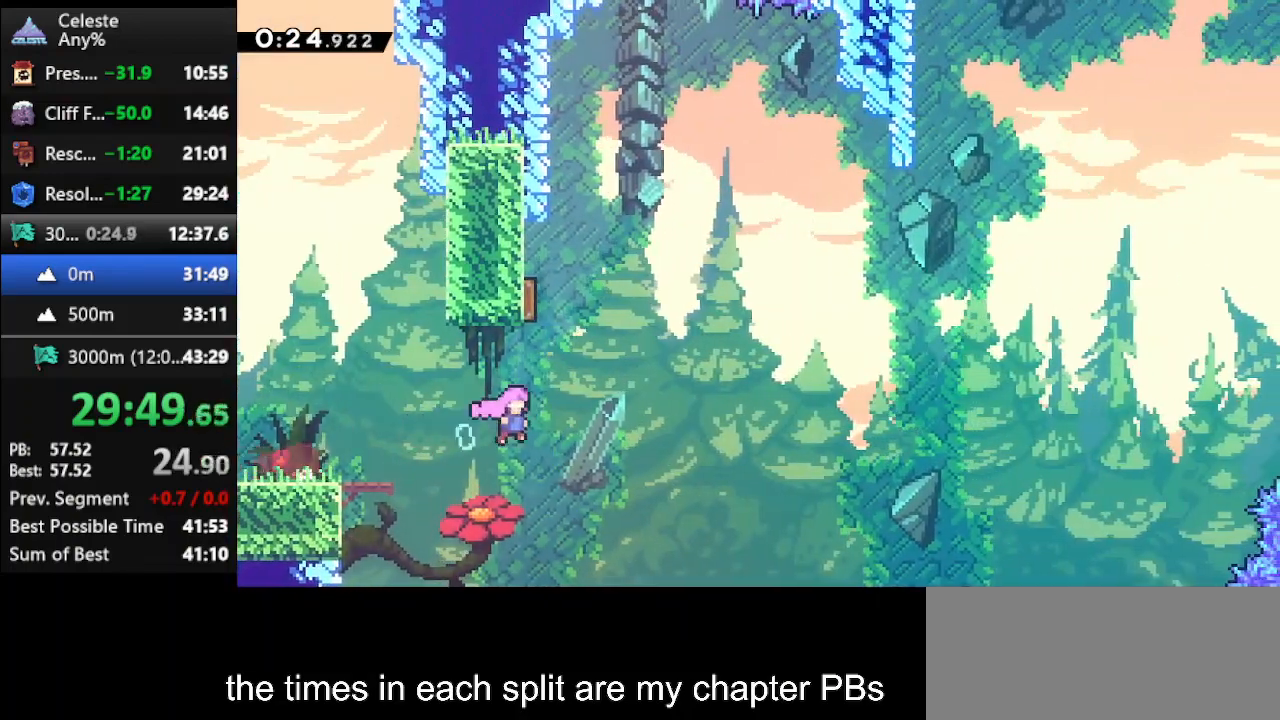
{"keys": ["left", "up"], "events": [[67, "jump", "up"], [100, "up", "down"], [133, "dash", "down"], [133, "right", "up"], [233, "left", "down"], [333, "dash", "up"]]}
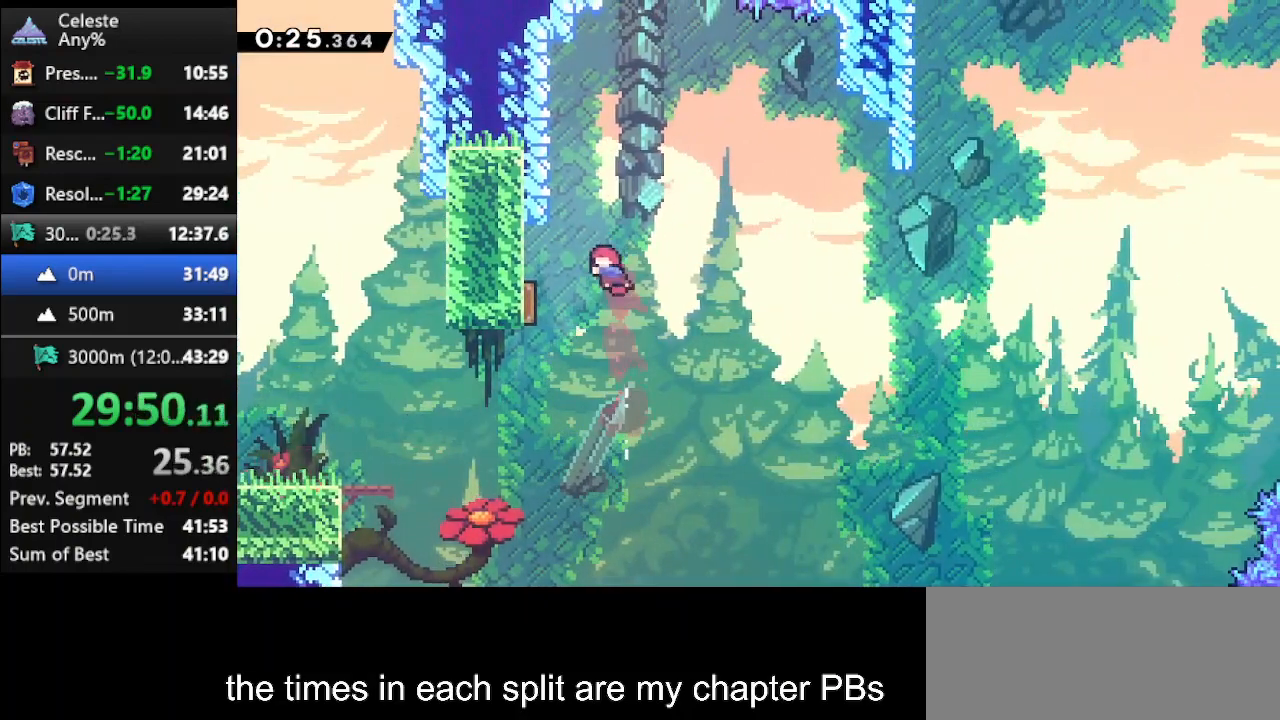
{"keys": ["right", "up"], "events": [[267, "left", "up"], [267, "right", "down"]]}
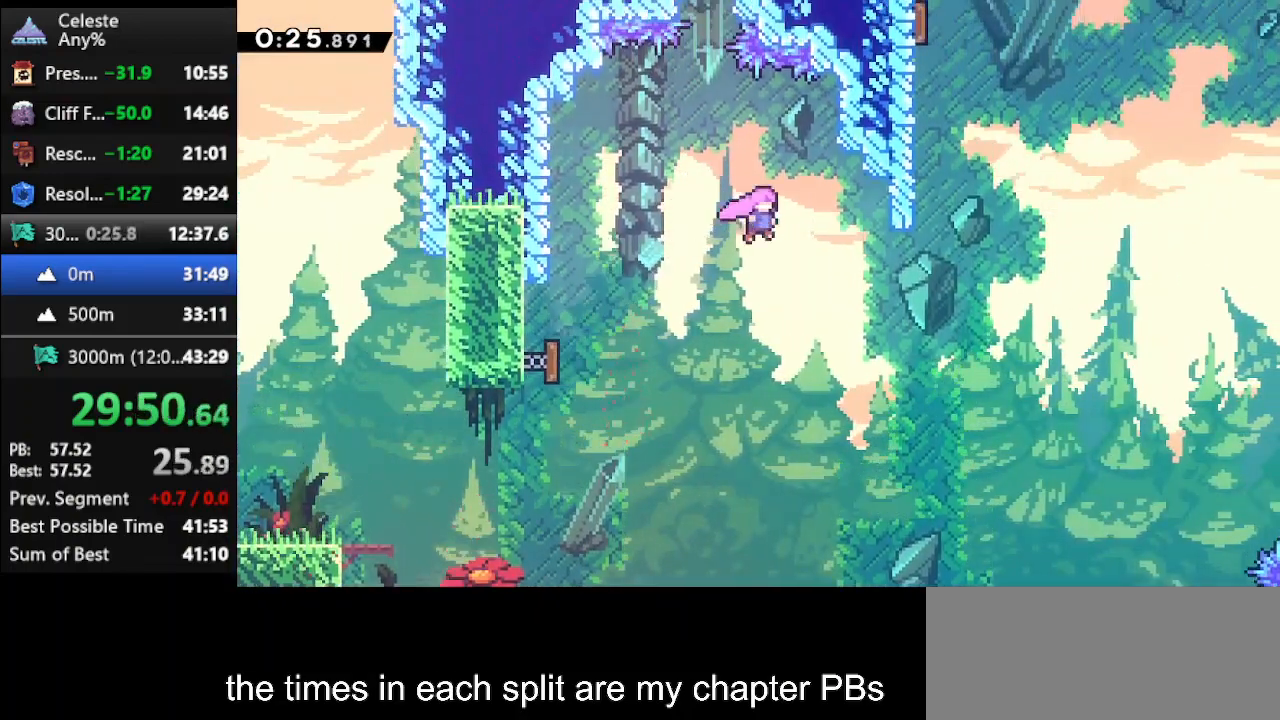
{"keys": ["dash", "up"], "events": [[467, "dash", "down"], [500, "right", "up"]]}
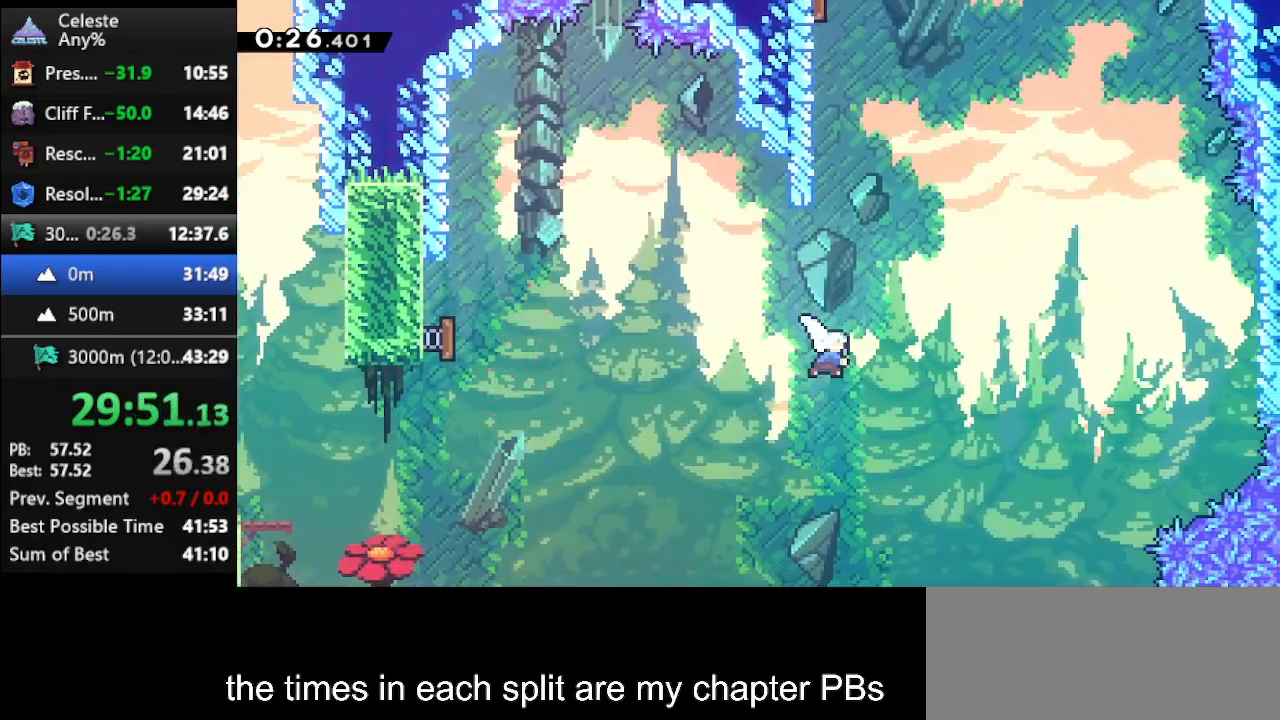
{"keys": ["climb", "left", "up"], "events": [[133, "dash", "up"], [200, "dash", "down"], [333, "climb", "down"], [333, "left", "down"], [367, "dash", "up"]]}
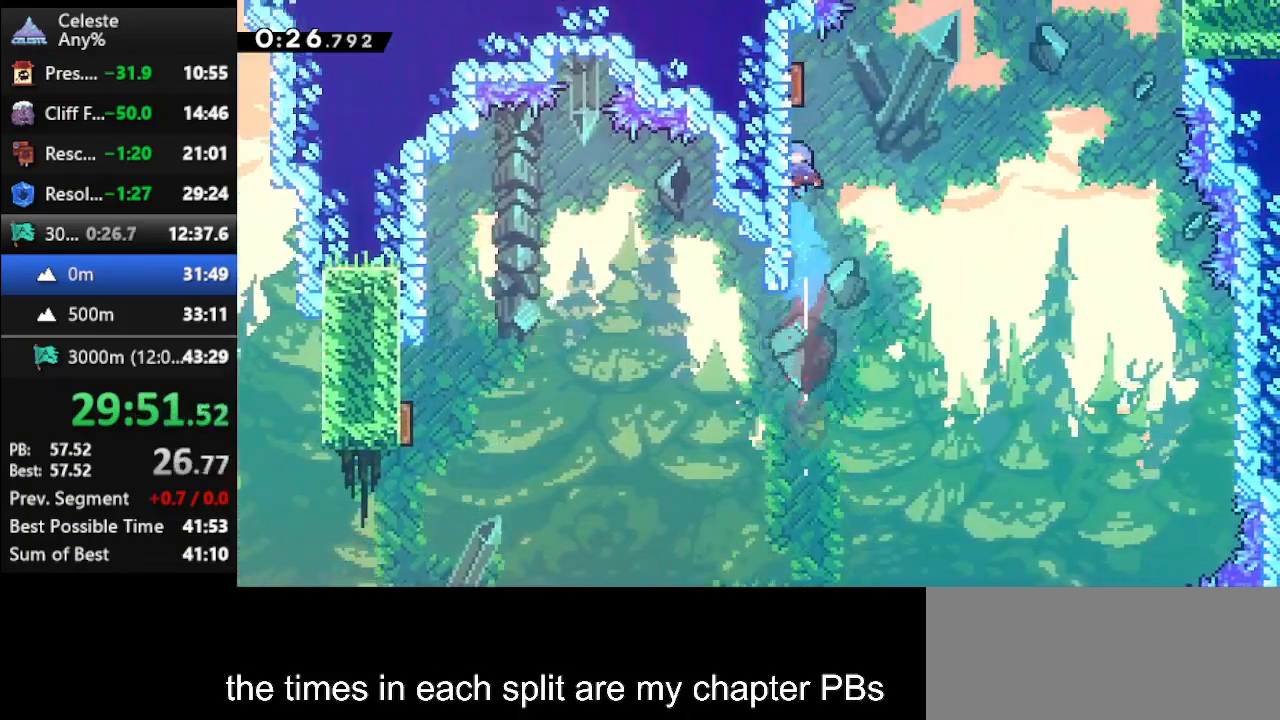
{"keys": ["dash", "right", "up"], "events": [[33, "jump", "down"], [167, "jump", "up"], [200, "jump", "down"], [267, "left", "up"], [300, "right", "down"], [333, "jump", "up"], [400, "climb", "up"], [500, "dash", "down"]]}
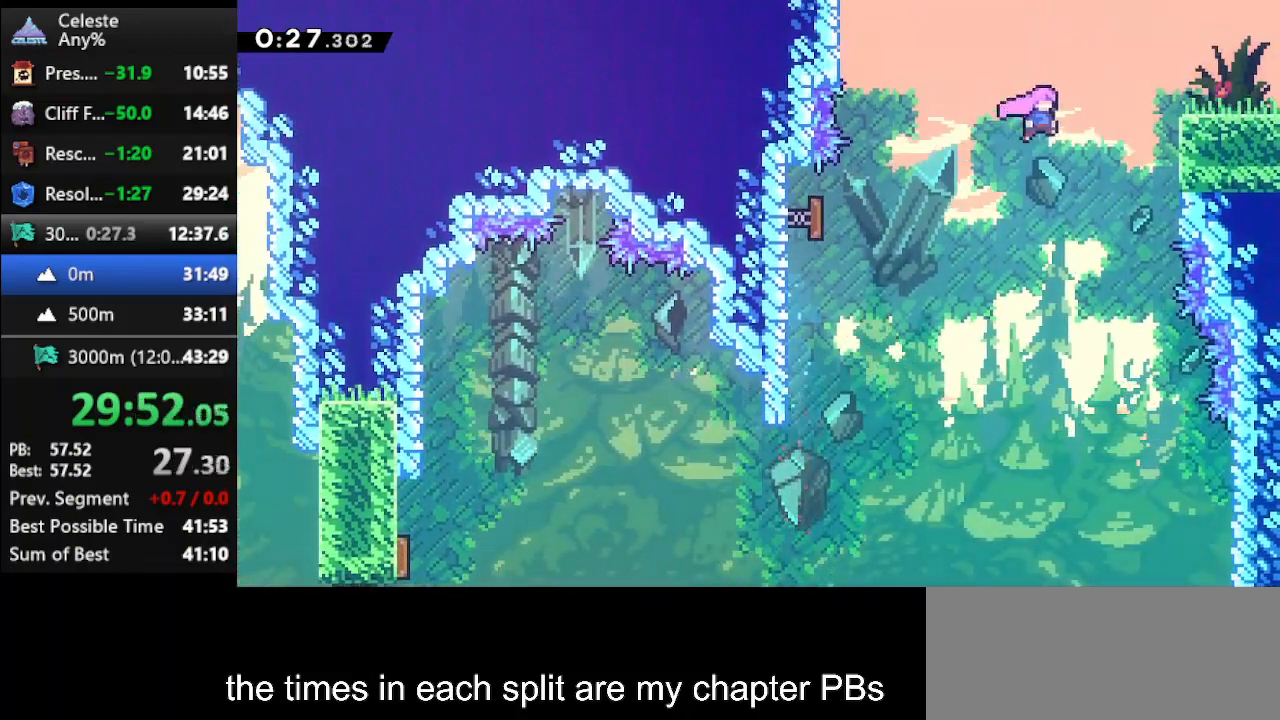
{"keys": ["climb", "right", "up"], "events": [[67, "up", "up"], [267, "climb", "down"], [267, "dash", "up"], [267, "up", "down"]]}
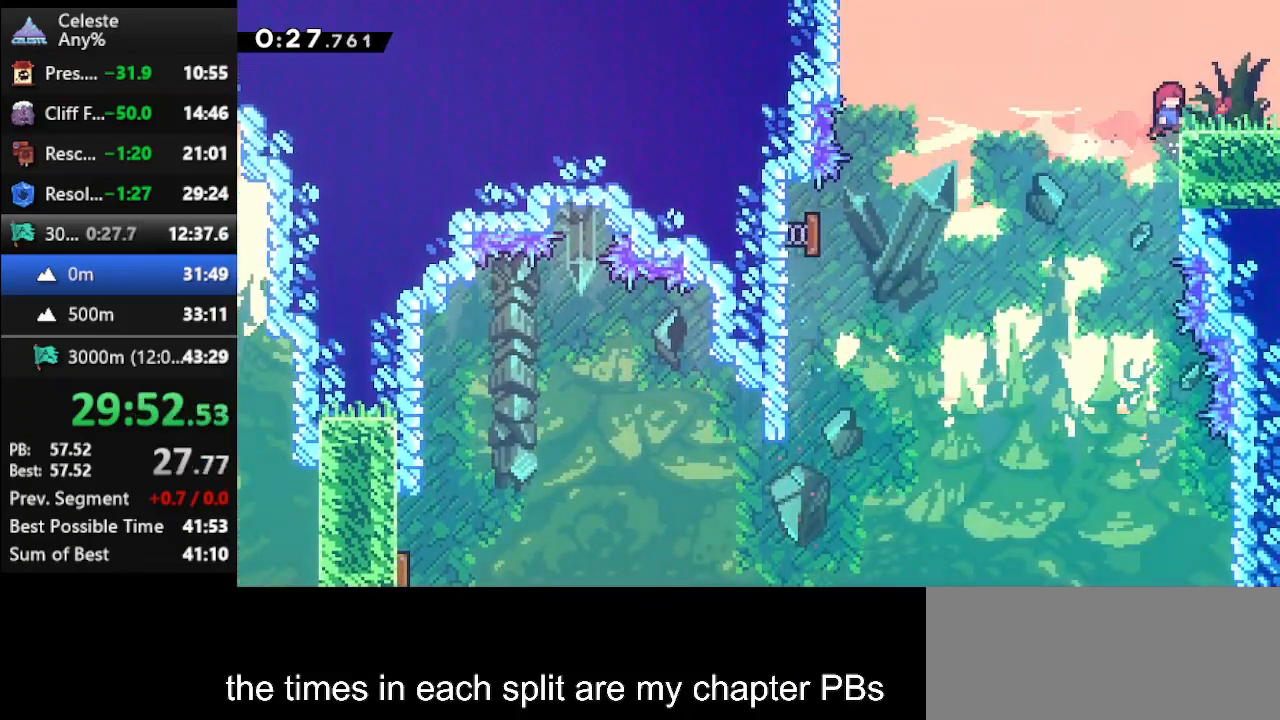
{"keys": ["right"], "events": [[167, "climb", "up"], [167, "up", "up"], [200, "dash2", "down"], [400, "dash2", "up"]]}
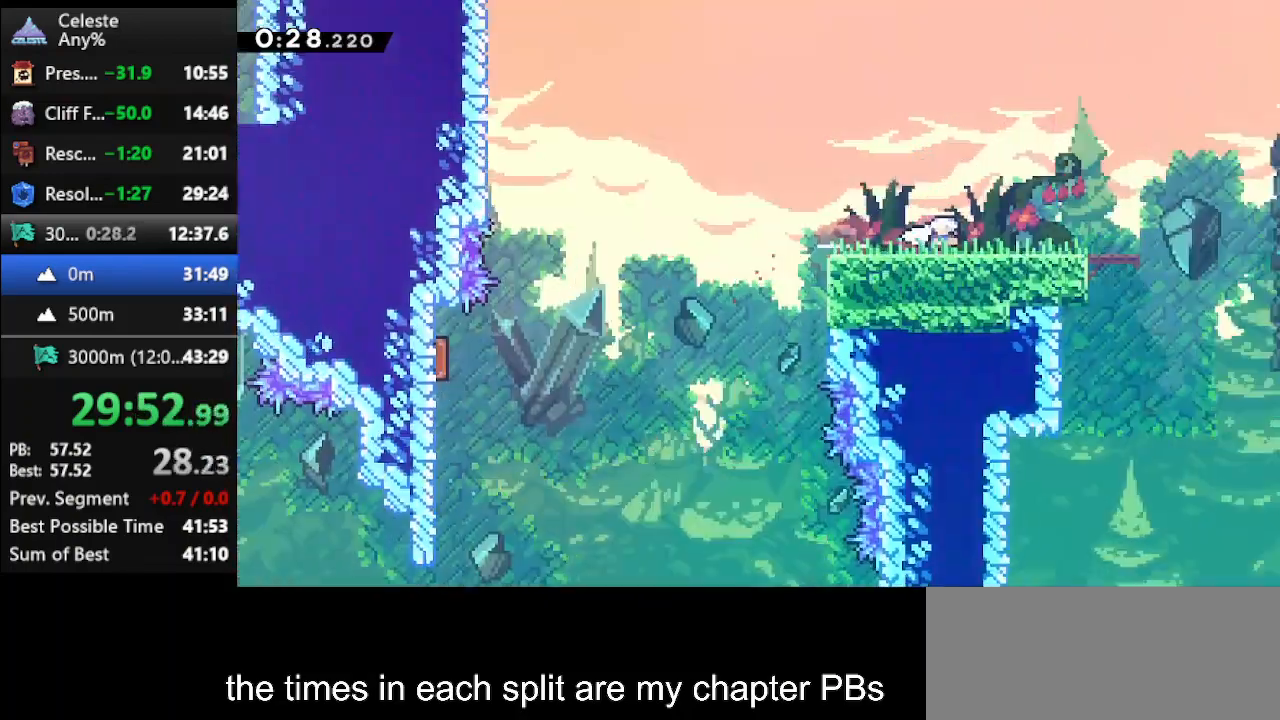
{"keys": ["right"], "events": []}
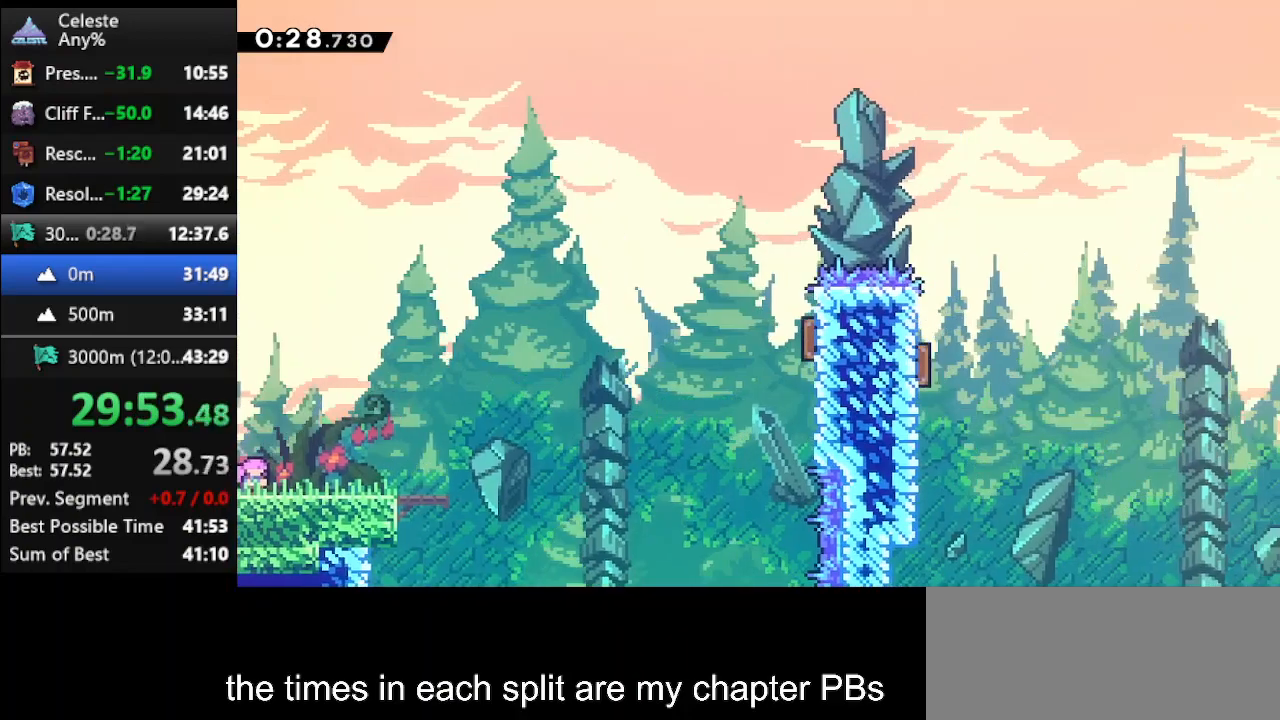
{"keys": ["dash", "right", "up"], "events": [[33, "jump", "down"], [367, "jump", "up"], [467, "up", "down"], [500, "dash", "down"]]}
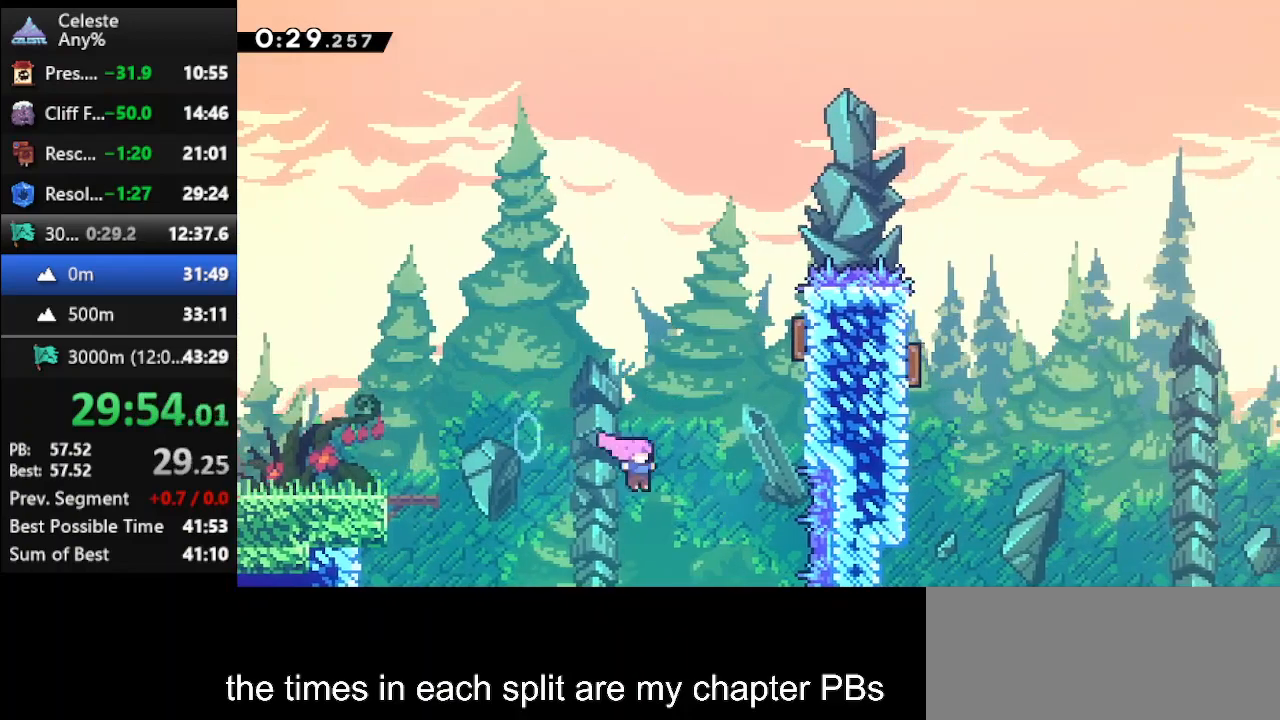
{"keys": ["right", "up"], "events": [[133, "dash", "up"], [233, "dash", "down"], [467, "dash", "up"]]}
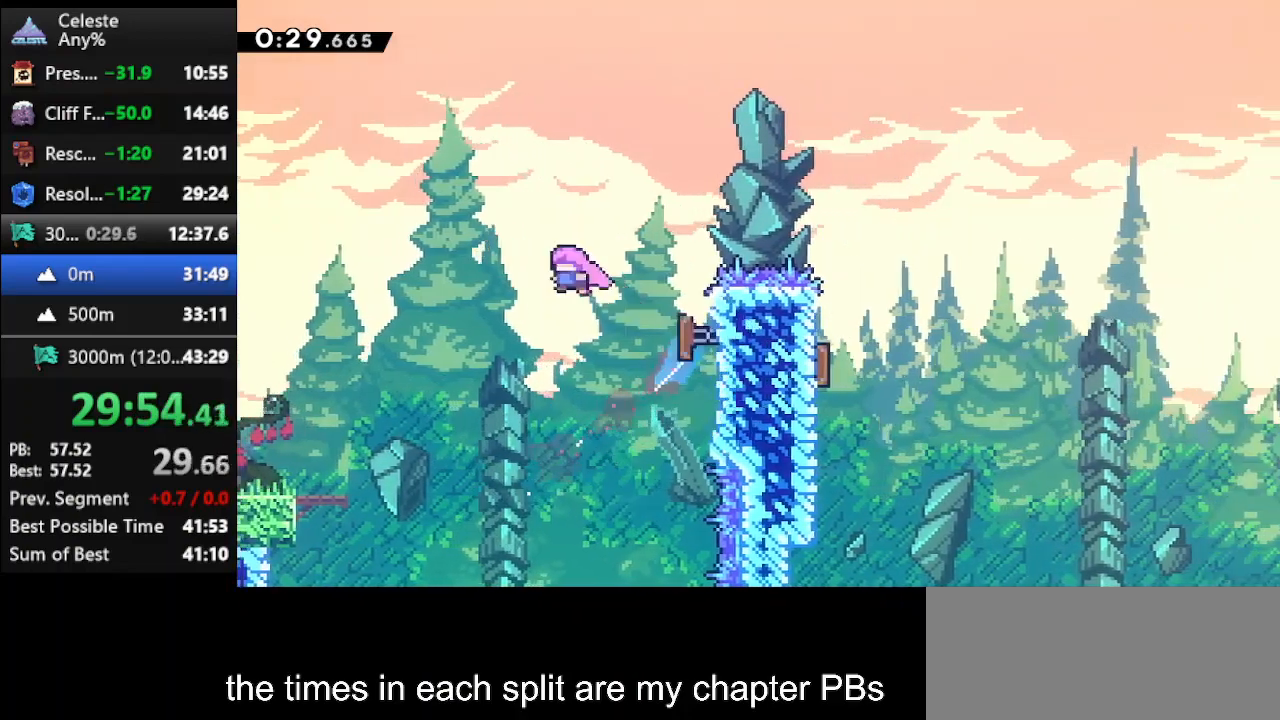
{"keys": ["dash", "right"], "events": [[67, "up", "up"], [167, "dash", "down"], [400, "dash", "up"], [500, "dash", "down"]]}
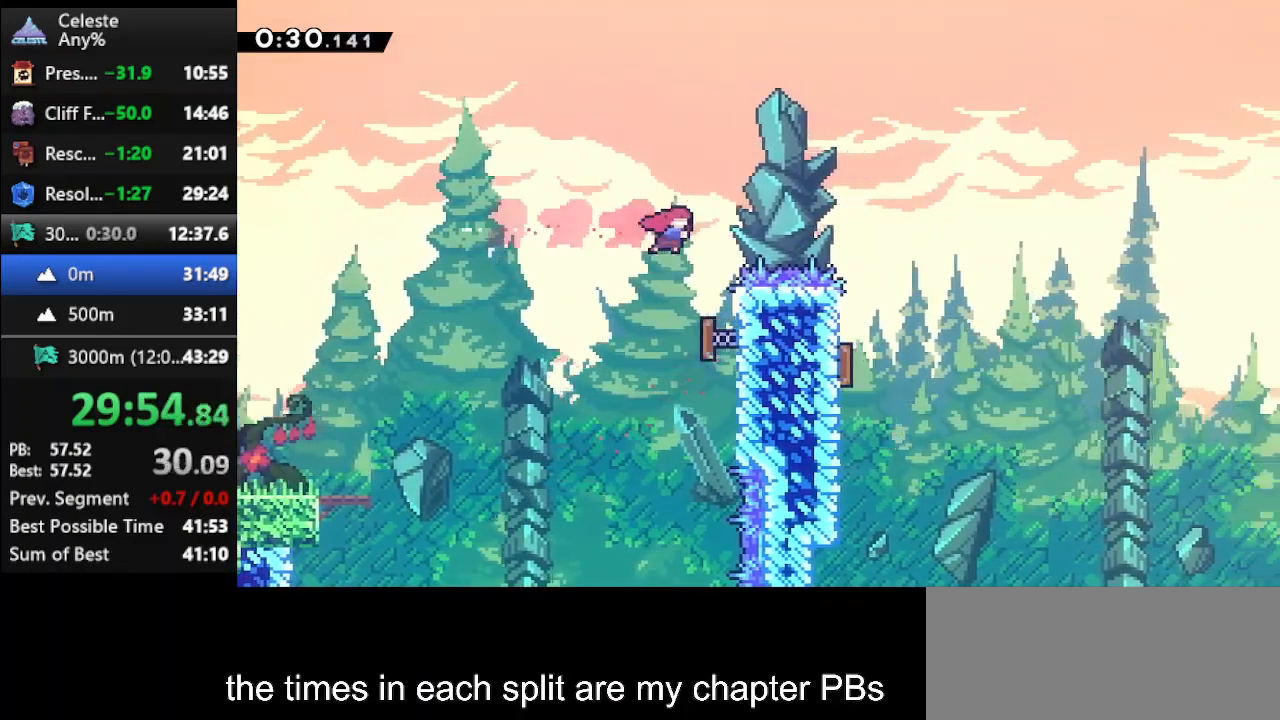
{"keys": ["left", "up"], "events": [[367, "dash", "up"], [400, "left", "down"], [400, "right", "up"], [400, "up", "down"]]}
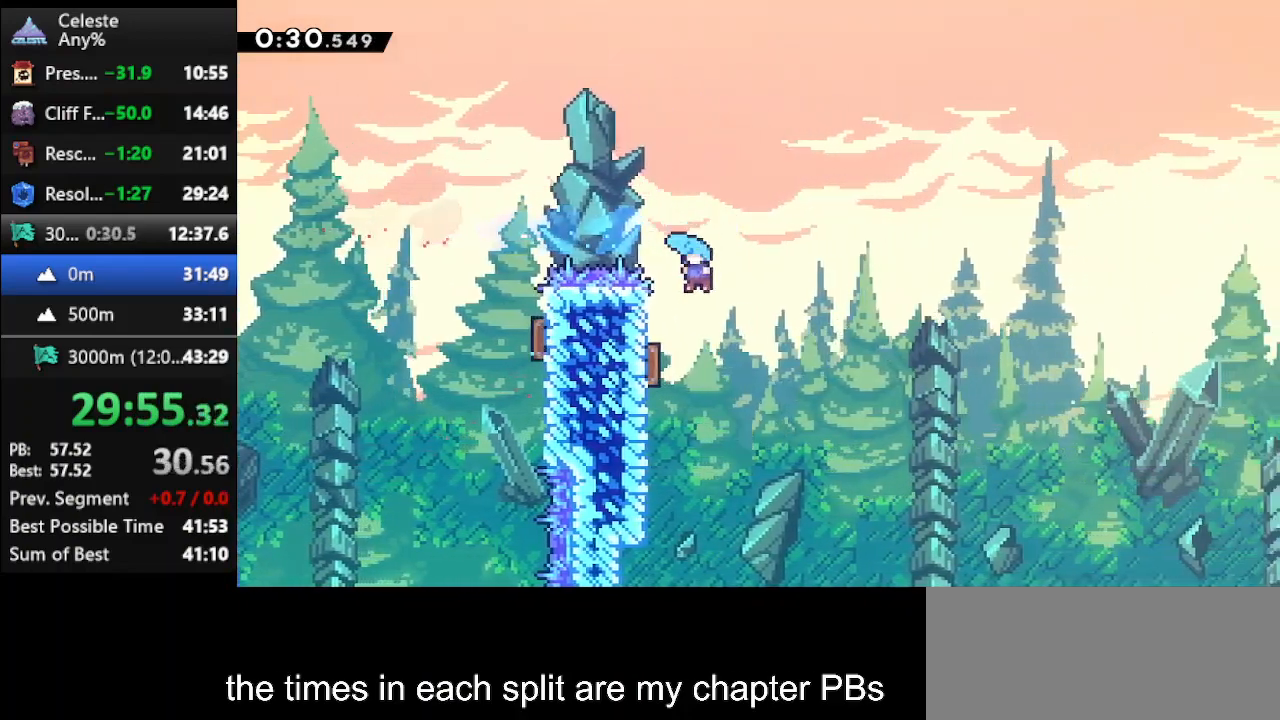
{"keys": ["climb", "jump", "left", "up"], "events": [[200, "climb", "down"], [333, "jump", "down"], [433, "jump", "up"], [467, "jump", "down"]]}
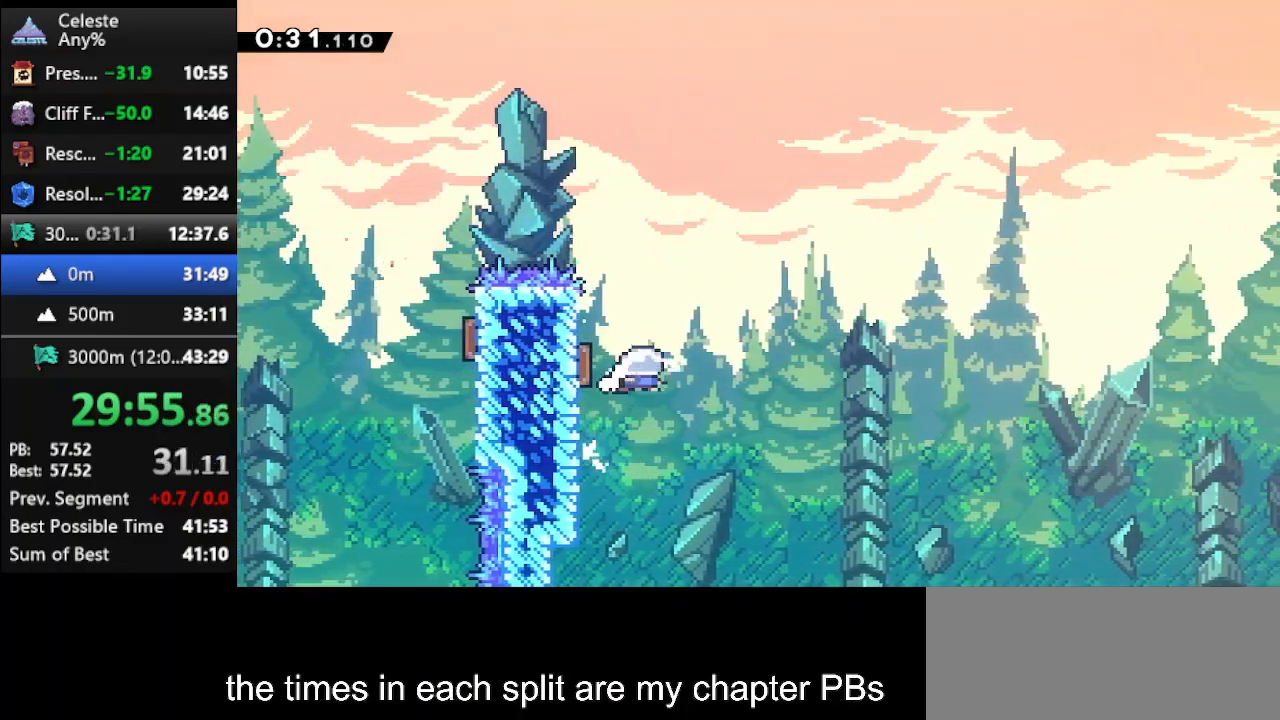
{"keys": ["dash", "right"], "events": [[133, "jump", "up"], [167, "left", "up"], [200, "right", "down"], [267, "climb", "up"], [400, "up", "up"], [433, "dash", "down"]]}
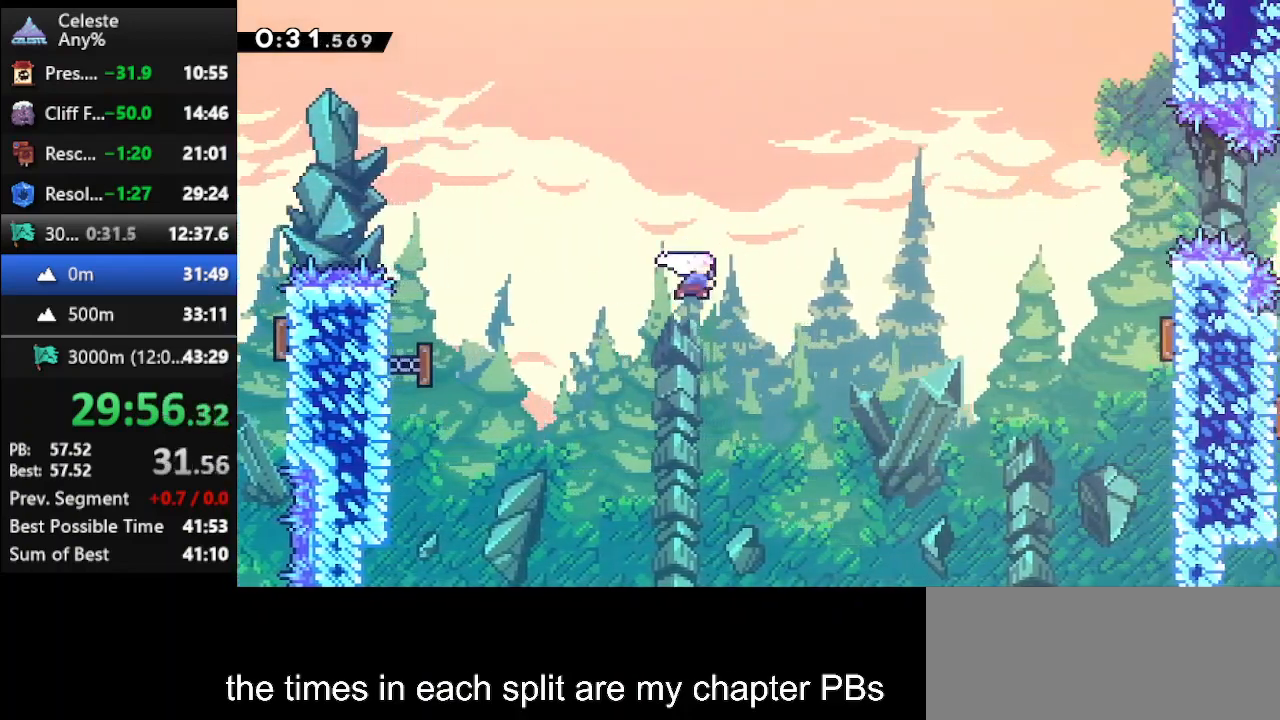
{"keys": ["dash", "right"], "events": [[233, "dash", "up"], [400, "dash", "down"]]}
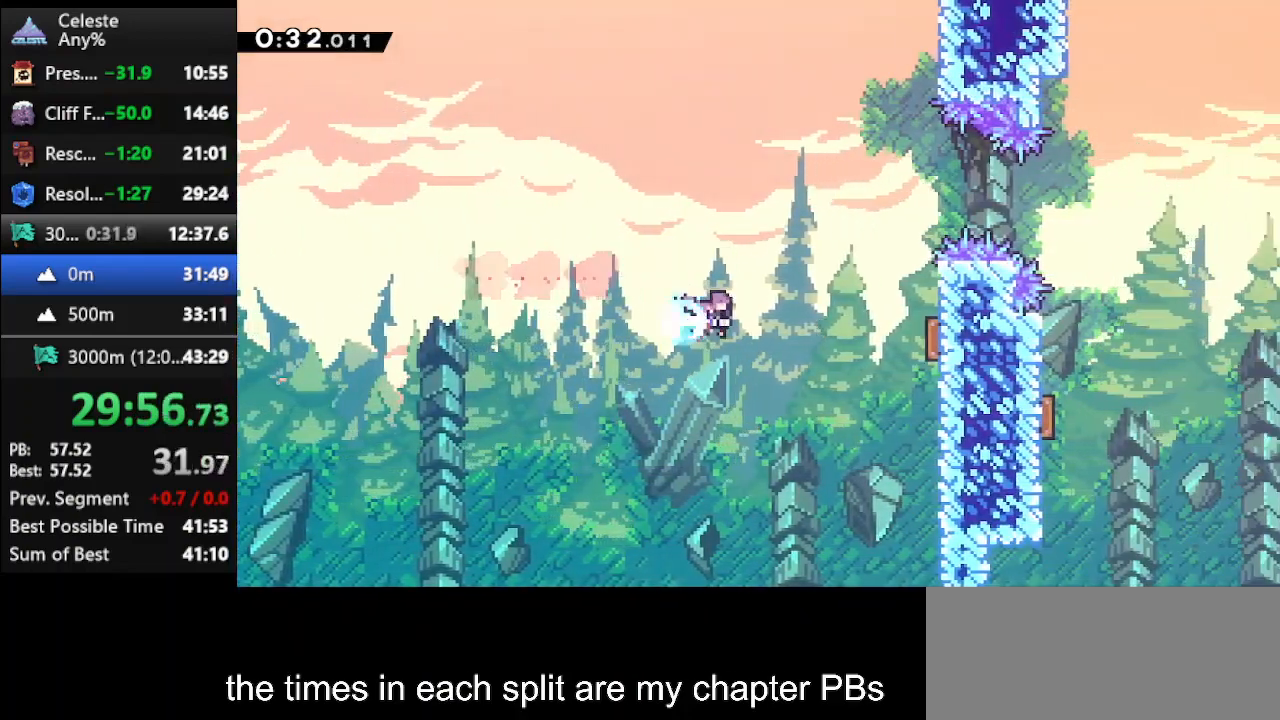
{"keys": ["climb", "right", "up"], "events": [[133, "climb", "down"], [133, "dash", "up"], [133, "up", "down"]]}
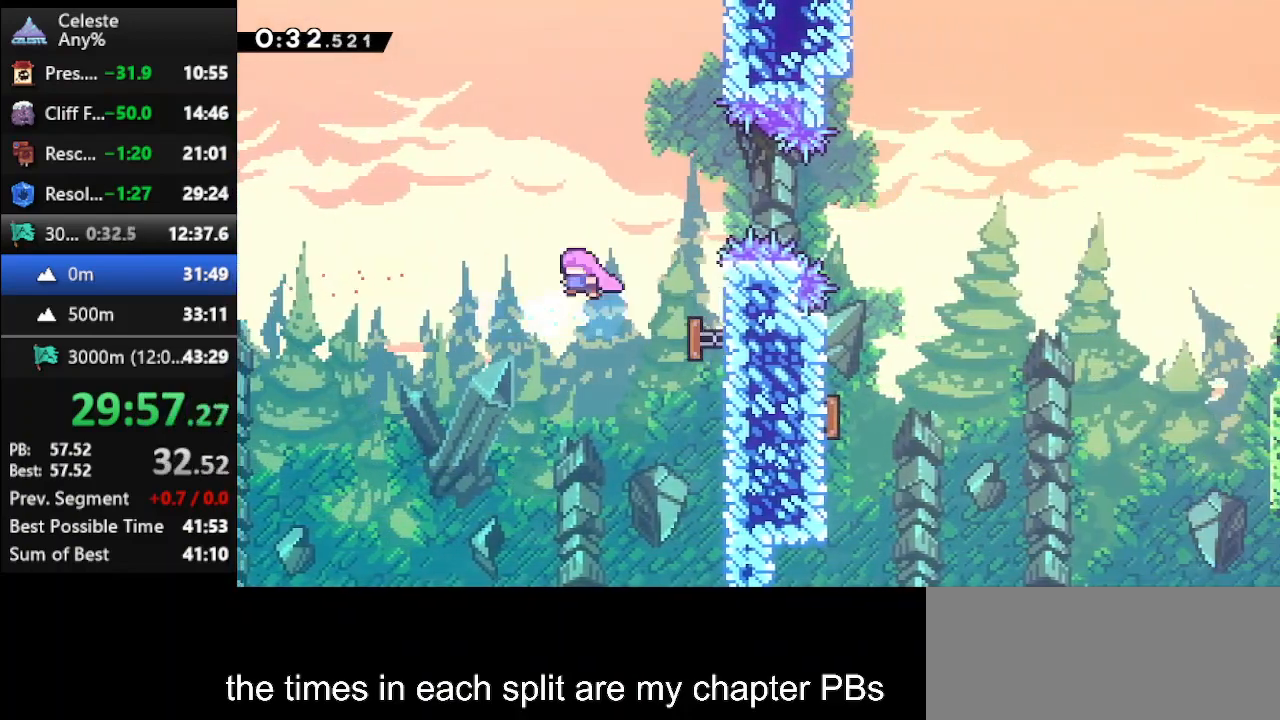
{"keys": ["right"], "events": [[67, "climb", "up"], [100, "dash", "down"], [300, "dash", "up"], [333, "up", "up"]]}
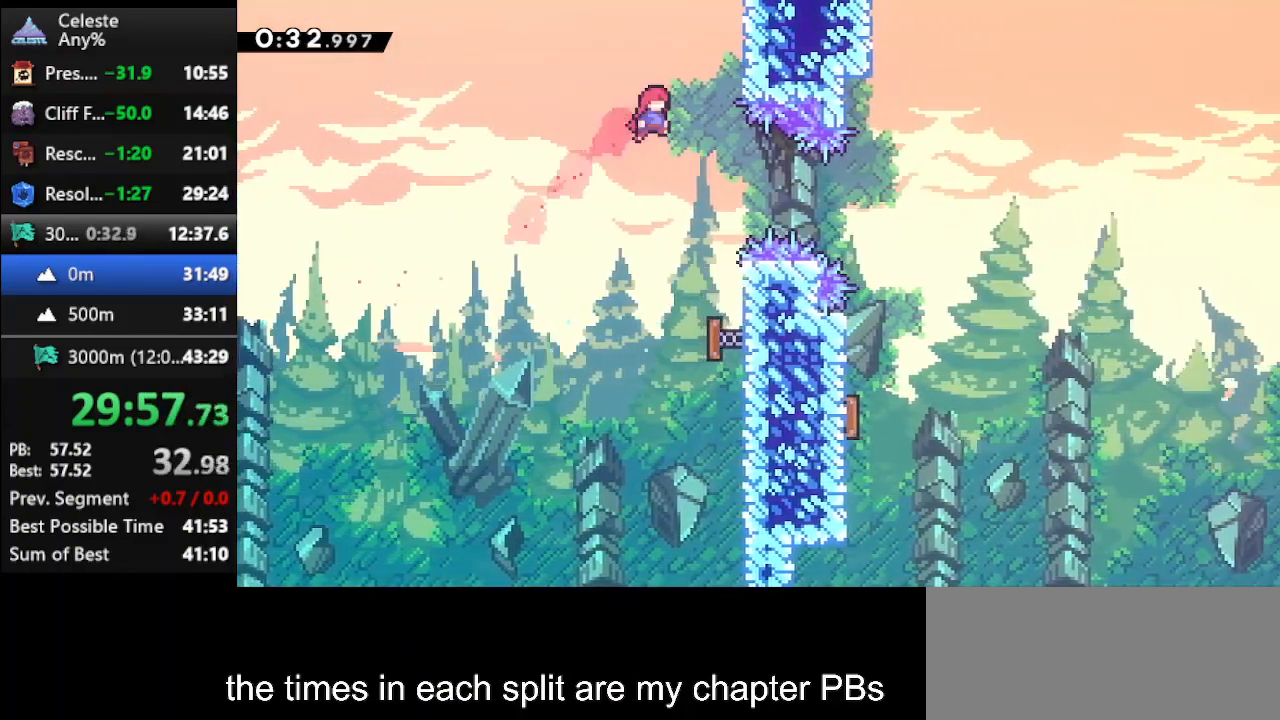
{"keys": ["dash2", "right"], "events": [[67, "right", "up"], [267, "right", "down"], [300, "dash2", "down"]]}
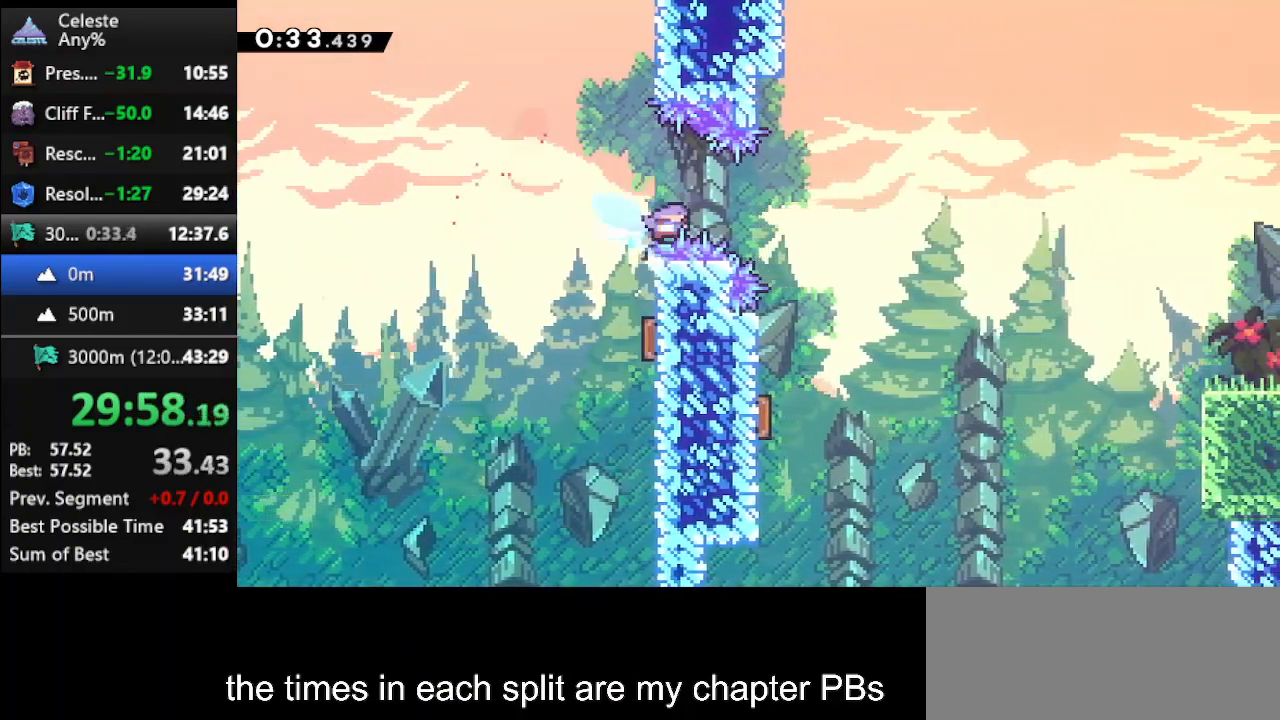
{"keys": ["left", "up"], "events": [[100, "dash2", "up"], [200, "up", "down"], [233, "right", "up"], [300, "left", "down"]]}
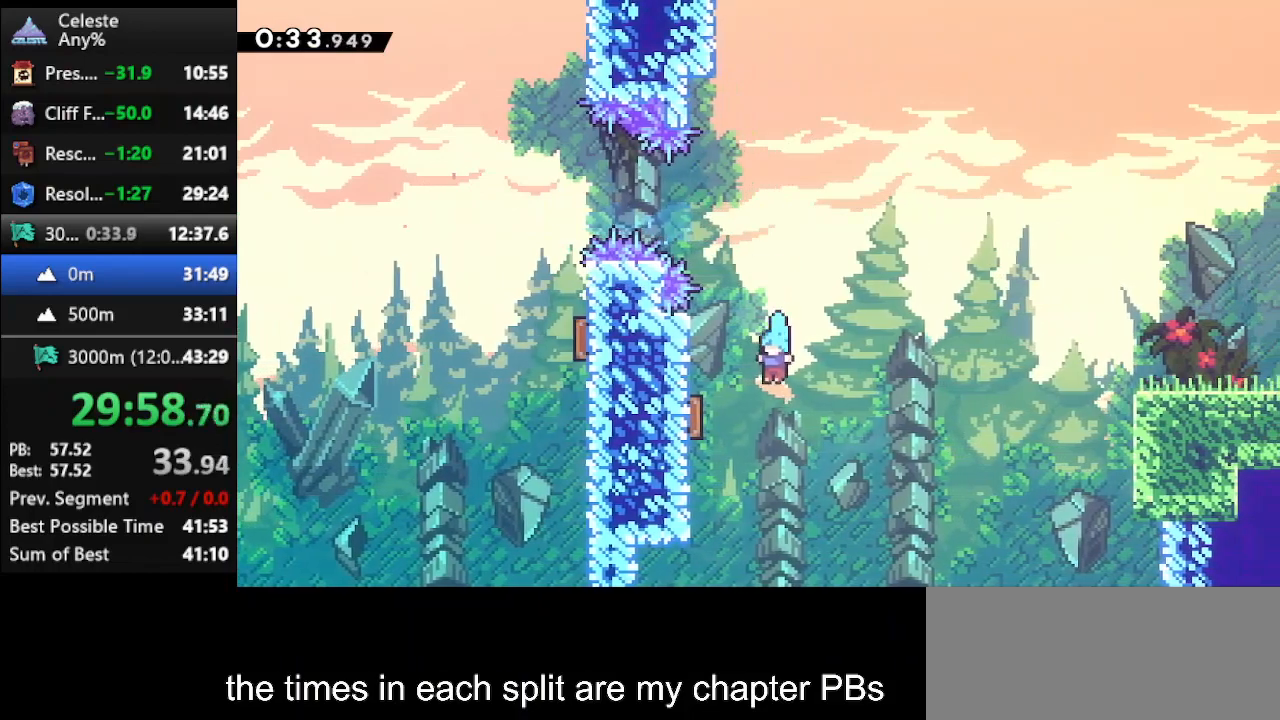
{"keys": ["climb", "jump", "left", "up"], "events": [[33, "climb", "down"], [300, "jump", "down"], [400, "jump", "up"], [433, "jump", "down"]]}
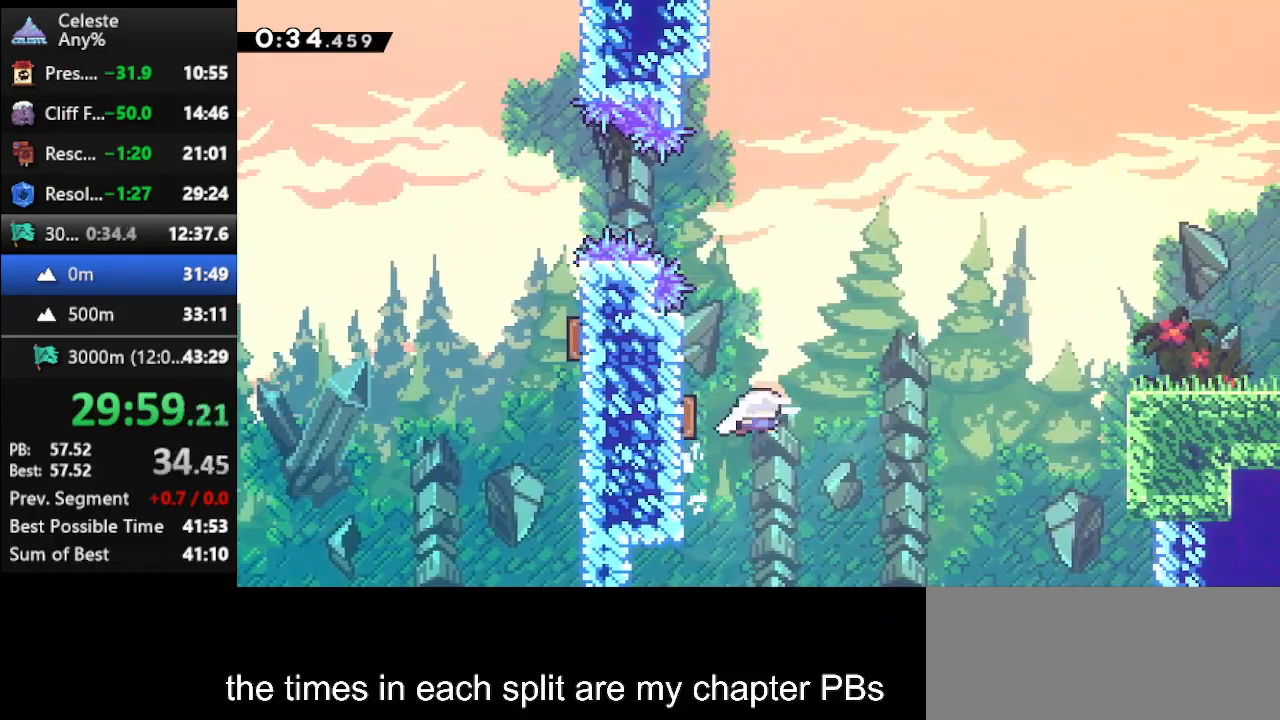
{"keys": ["right"], "events": [[33, "left", "up"], [67, "jump", "up"], [67, "right", "down"], [133, "climb", "up"], [367, "dash2", "down"], [367, "up", "up"], [500, "dash2", "up"]]}
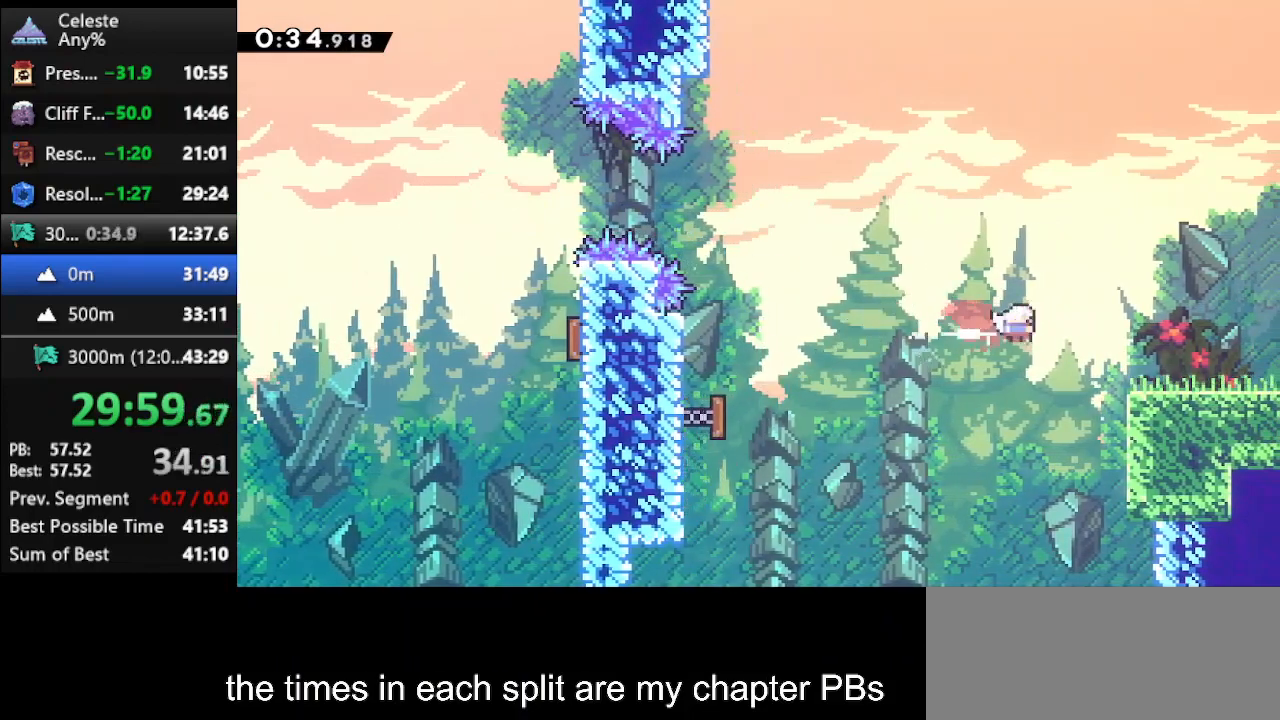
{"keys": ["dash2", "right"], "events": [[433, "dash2", "down"]]}
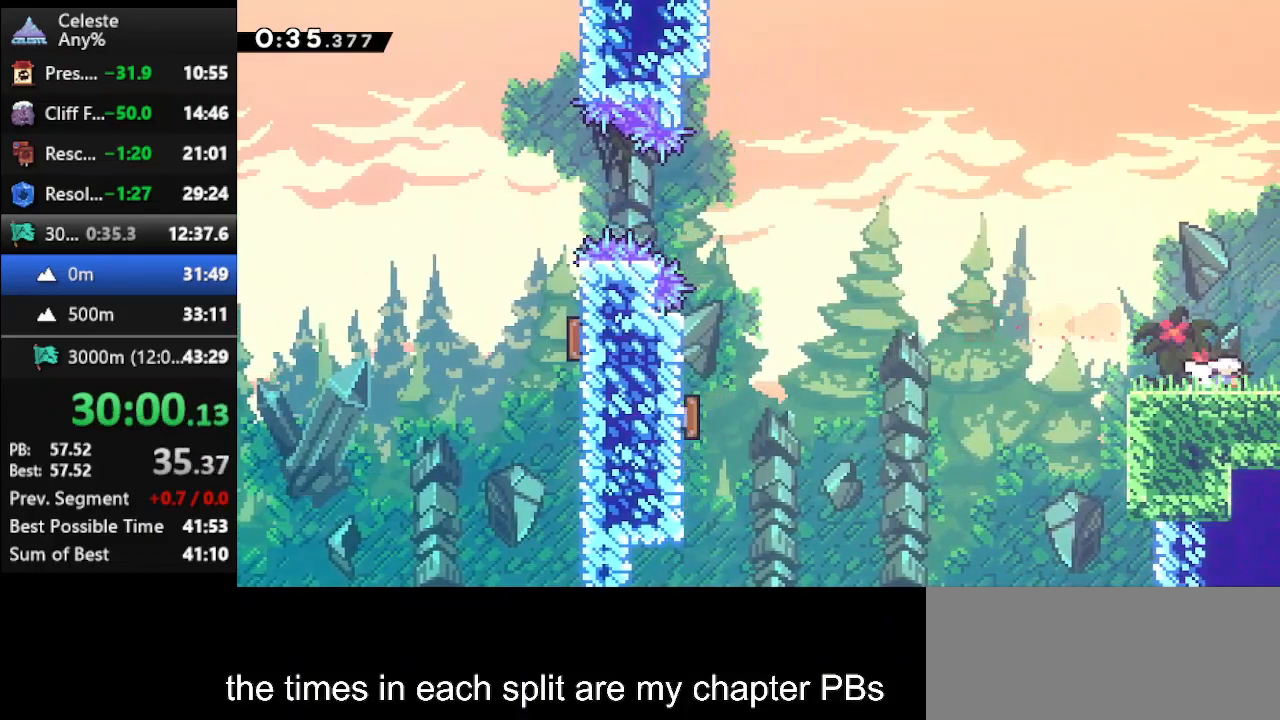
{"keys": ["right"], "events": [[100, "dash2", "up"]]}
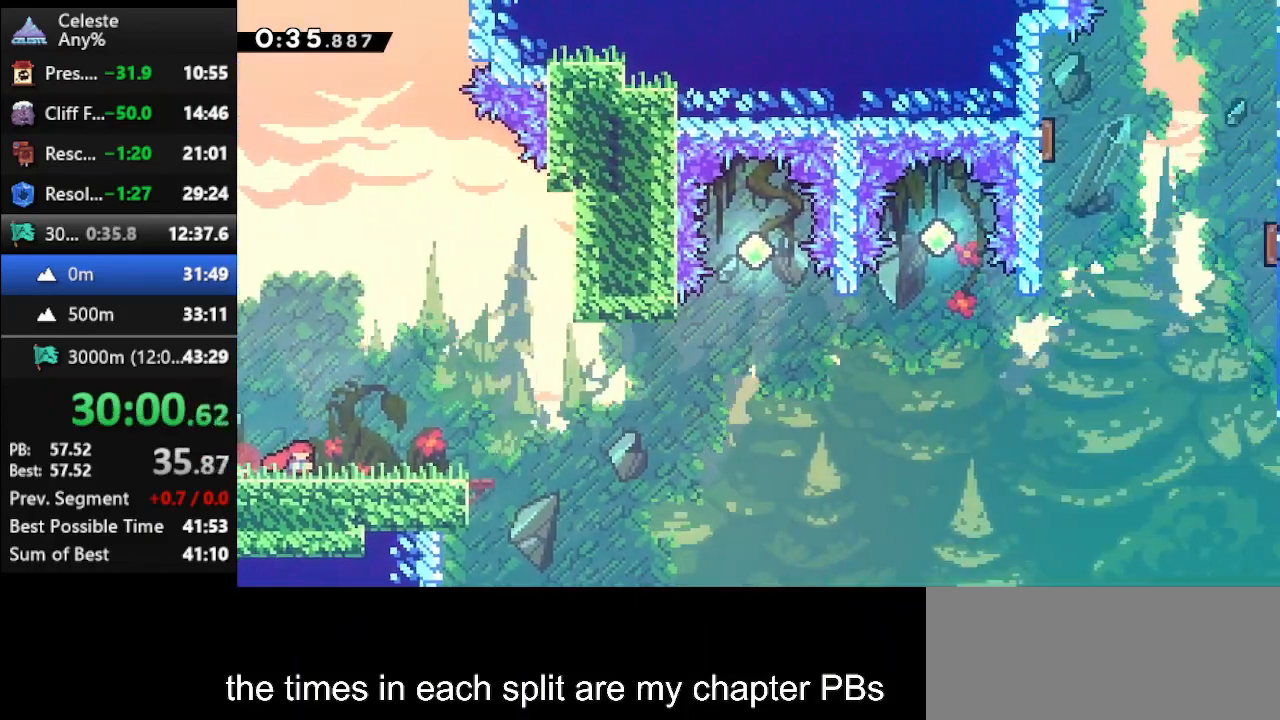
{"keys": ["jump", "right"], "events": [[333, "jump", "down"]]}
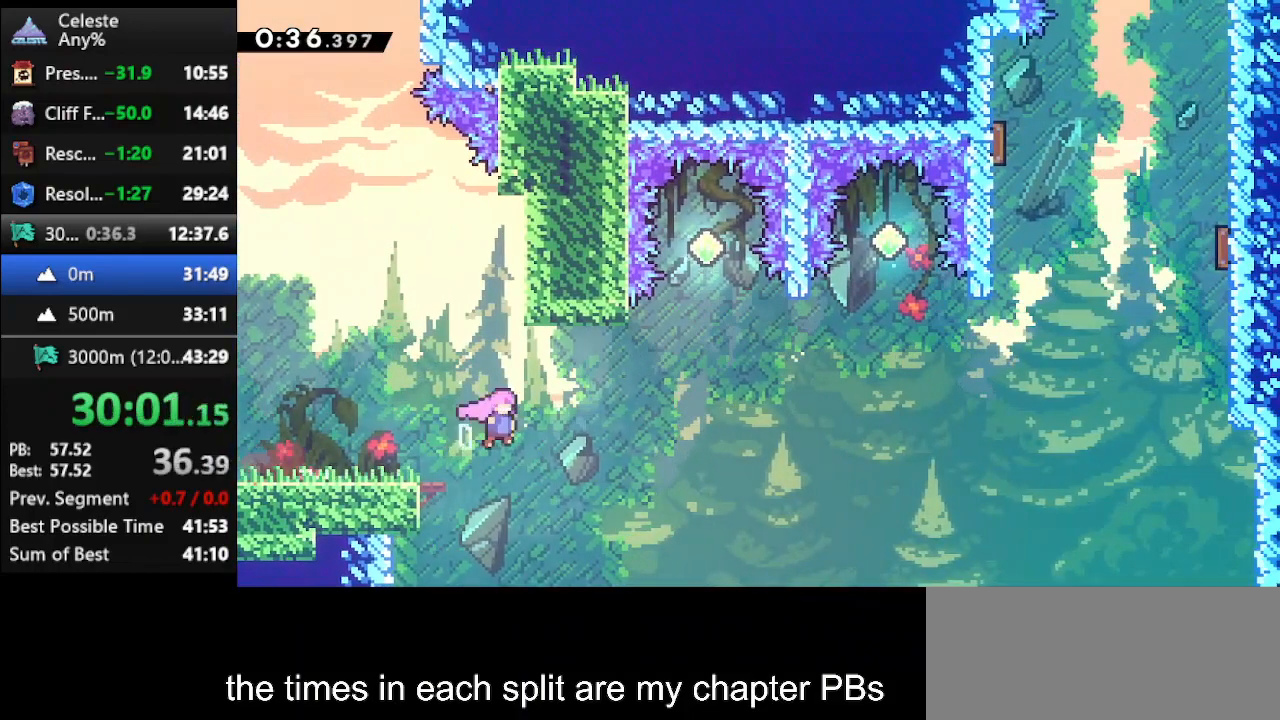
{"keys": ["right", "up"], "events": [[167, "jump", "up"], [300, "up", "down"], [333, "dash", "down"], [467, "dash", "up"]]}
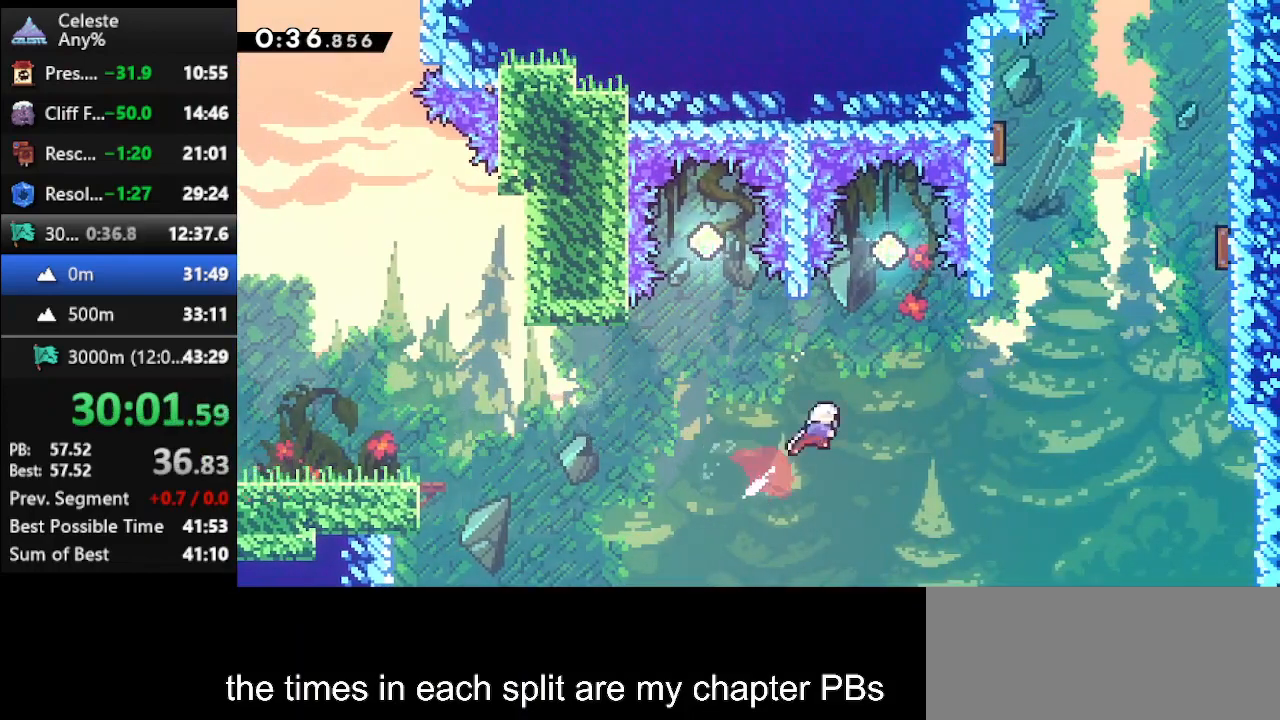
{"keys": ["dash", "up"], "events": [[67, "right", "up"], [400, "dash", "down"]]}
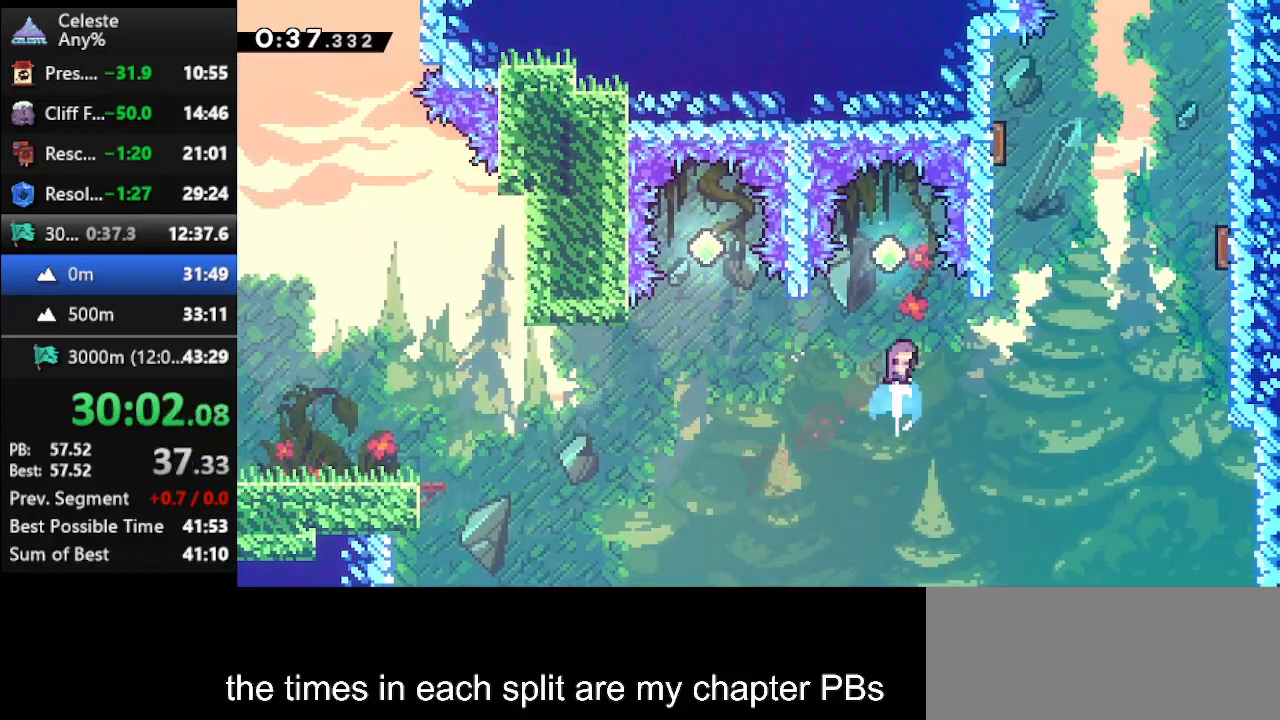
{"keys": ["up"], "events": [[100, "dash", "up"]]}
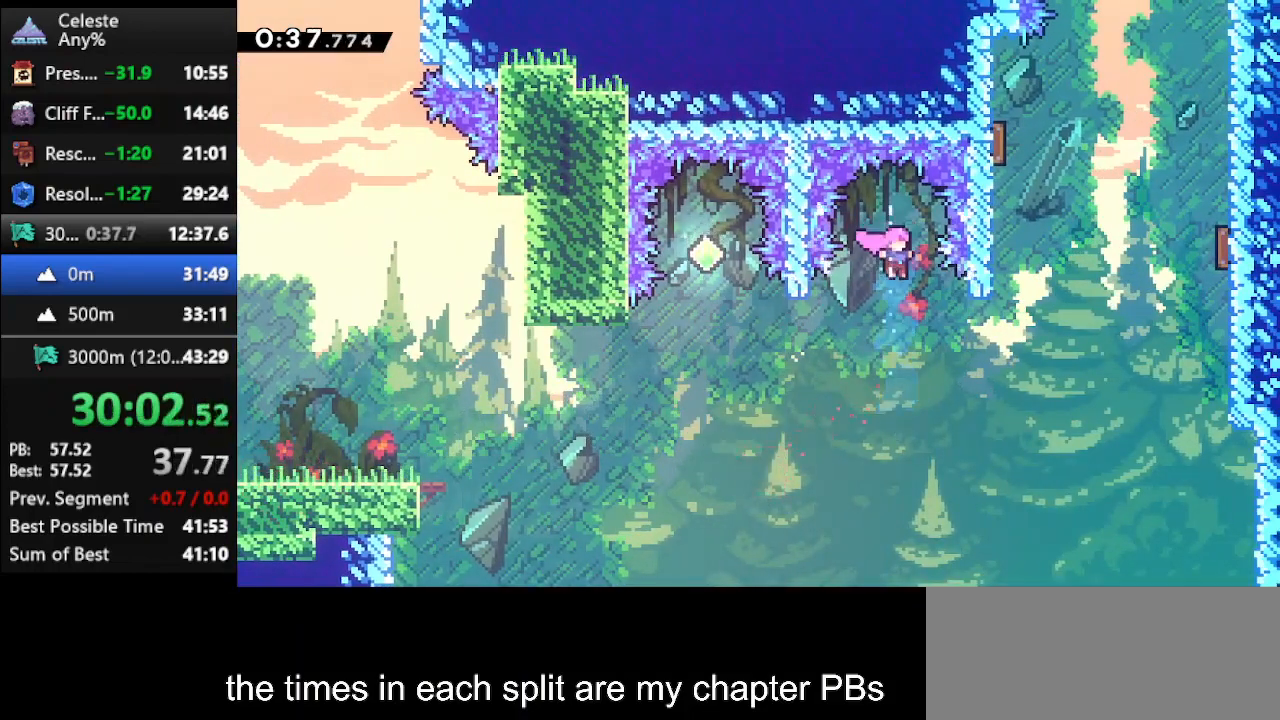
{"keys": ["up"], "events": [[67, "right", "down"], [233, "dash", "down"], [467, "dash", "up"], [467, "right", "up"]]}
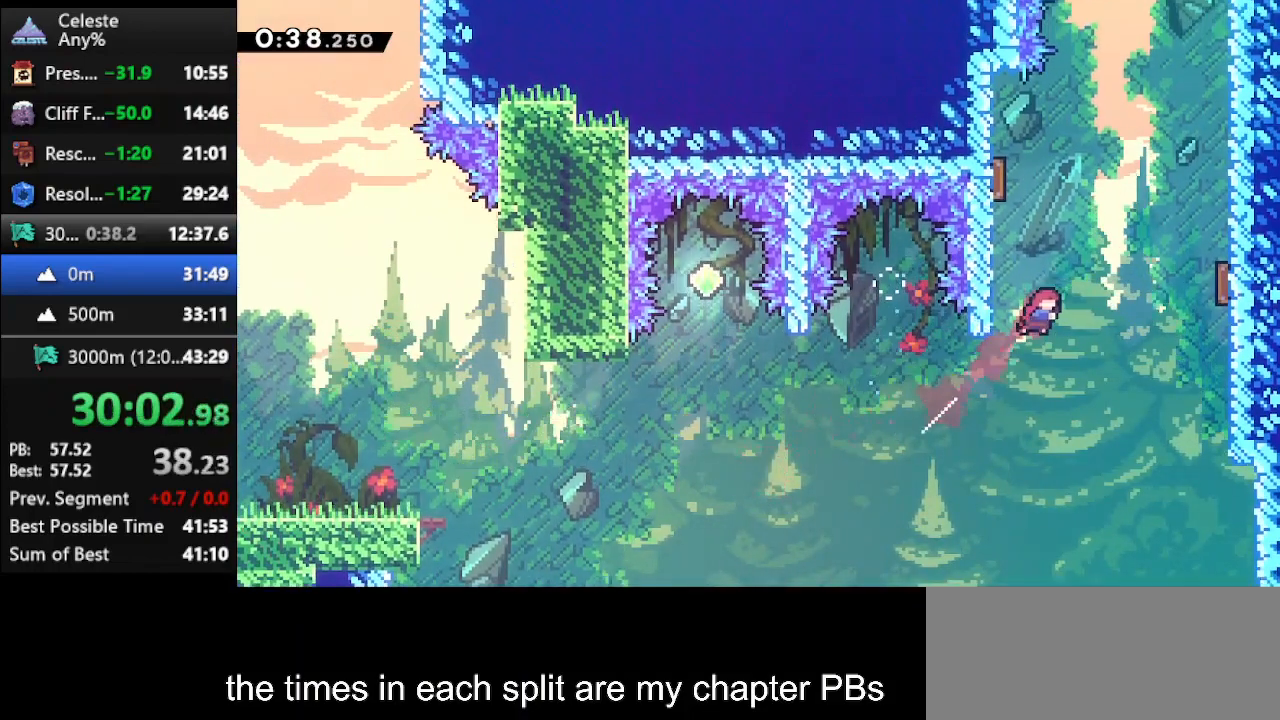
{"keys": ["climb", "left", "up"], "events": [[67, "dash", "down"], [167, "left", "down"], [200, "climb", "down"], [267, "dash", "up"]]}